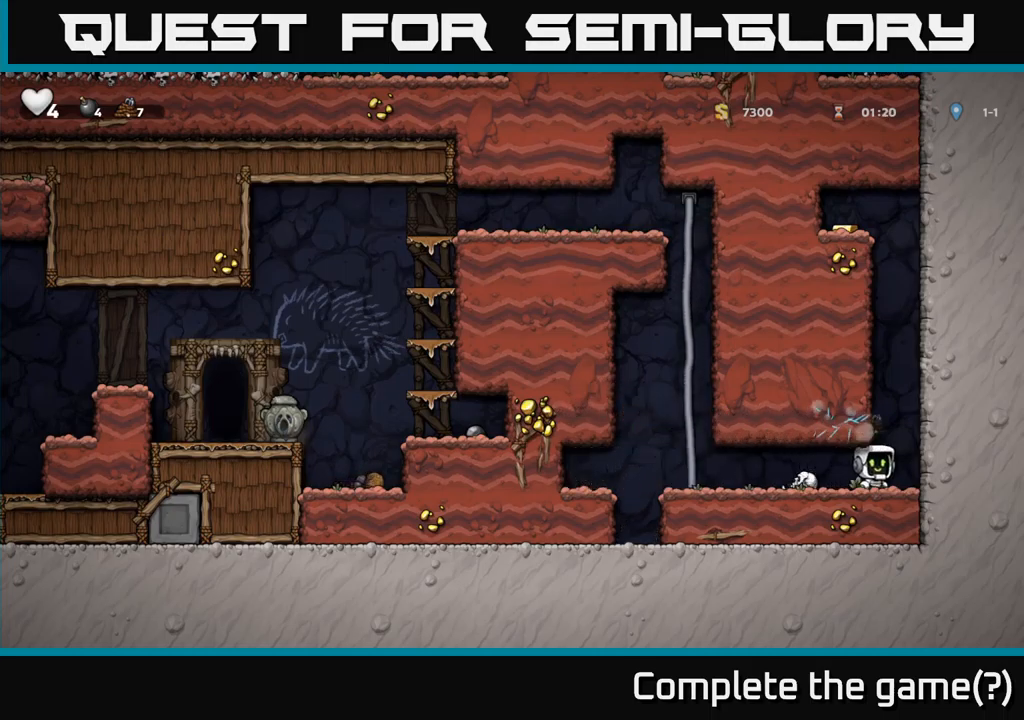
Gameplay with a controller (Xbox layout); each line is a JSON object with the inputs held at the frame after it. "events" lists button and stick changes between this image and that frame as [ms after this image, input, new state], when the widget could be followed in between.
{"buttons": ["DPAD_LEFT"], "left_stick": "center", "right_stick": "center", "events": [[67, "DPAD_RIGHT", "up"], [134, "DPAD_LEFT", "down"]]}
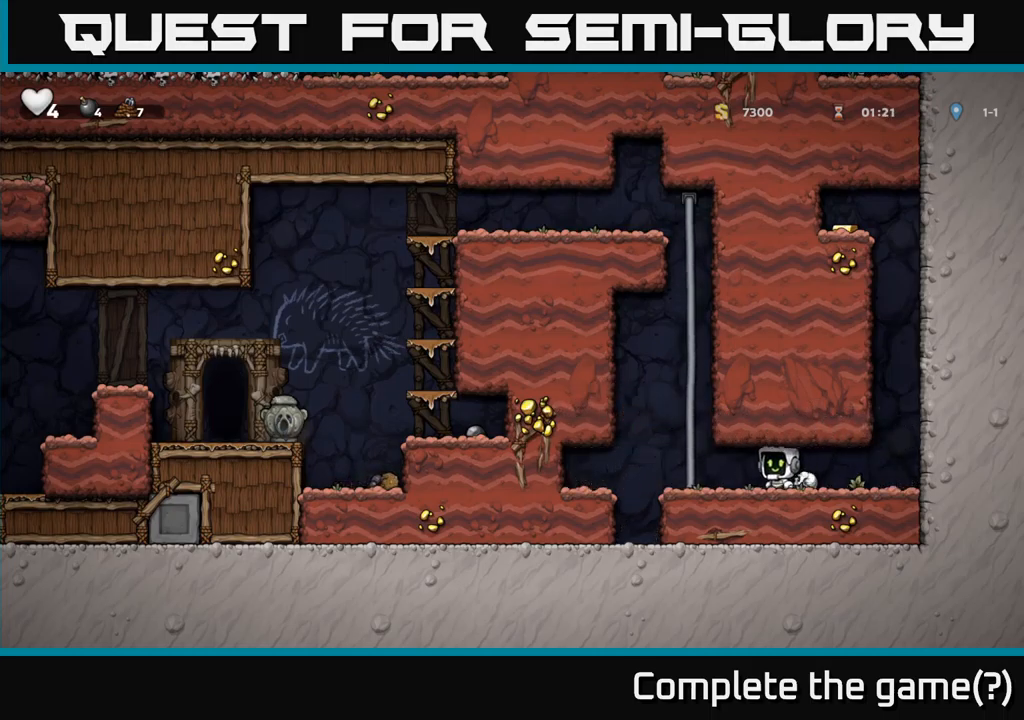
{"buttons": ["DPAD_UP"], "left_stick": "center", "right_stick": "center", "events": [[117, "DPAD_UP", "down"], [134, "A", "down"], [134, "DPAD_LEFT", "up"], [334, "A", "up"]]}
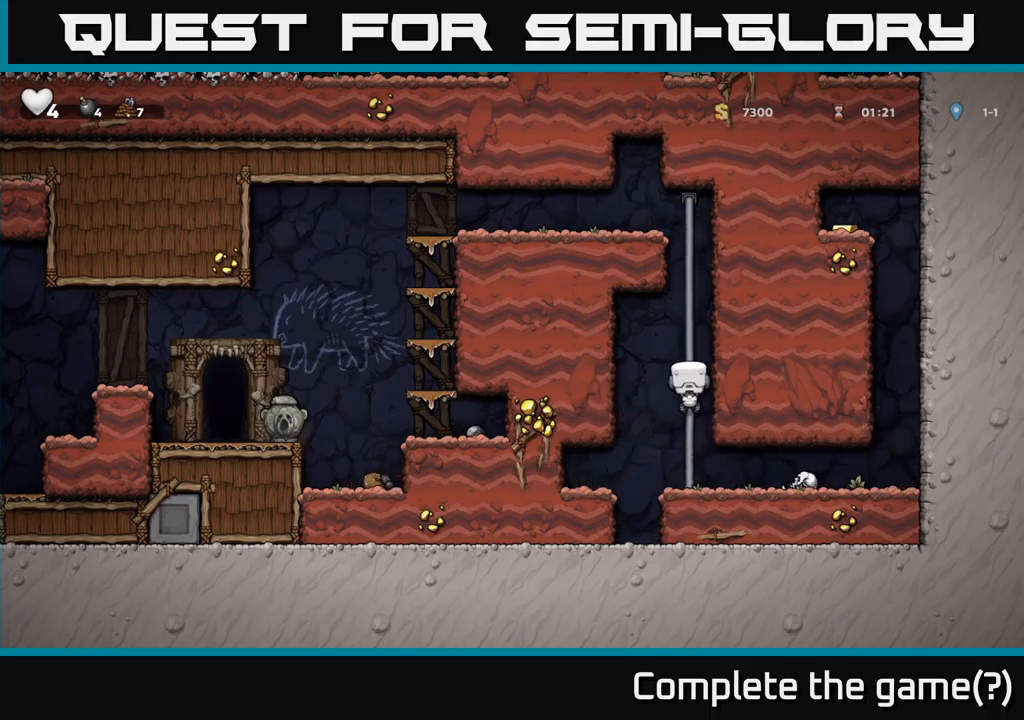
{"buttons": ["DPAD_UP"], "left_stick": "center", "right_stick": "center", "events": []}
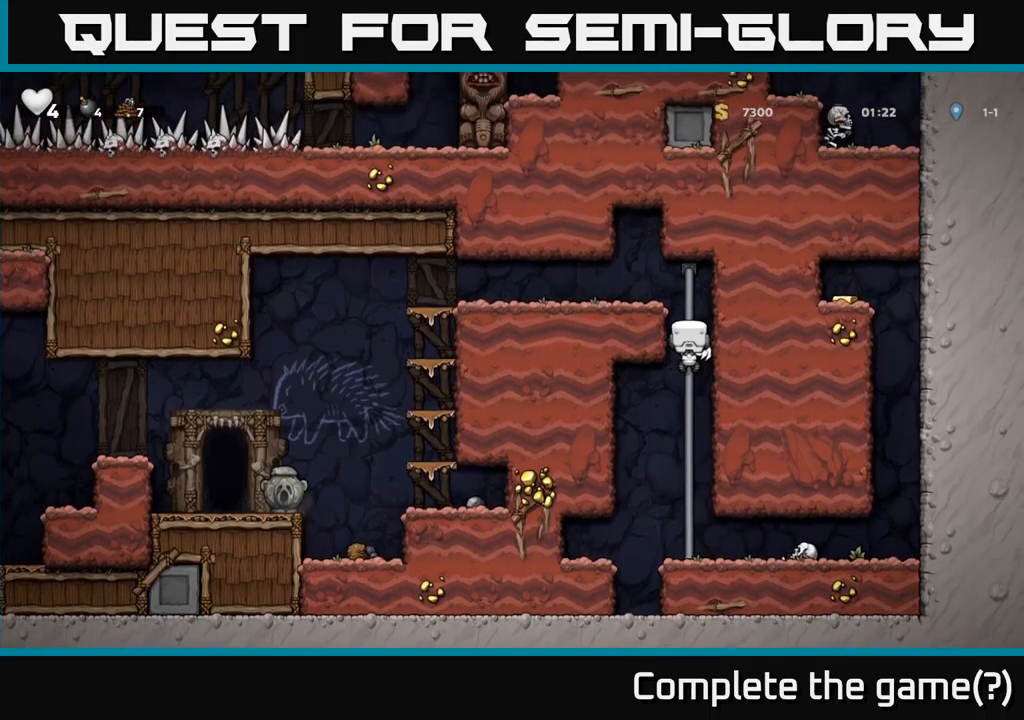
{"buttons": ["DPAD_LEFT"], "left_stick": "center", "right_stick": "center", "events": [[50, "A", "down"], [84, "DPAD_LEFT", "down"], [117, "DPAD_UP", "up"], [184, "A", "up"]]}
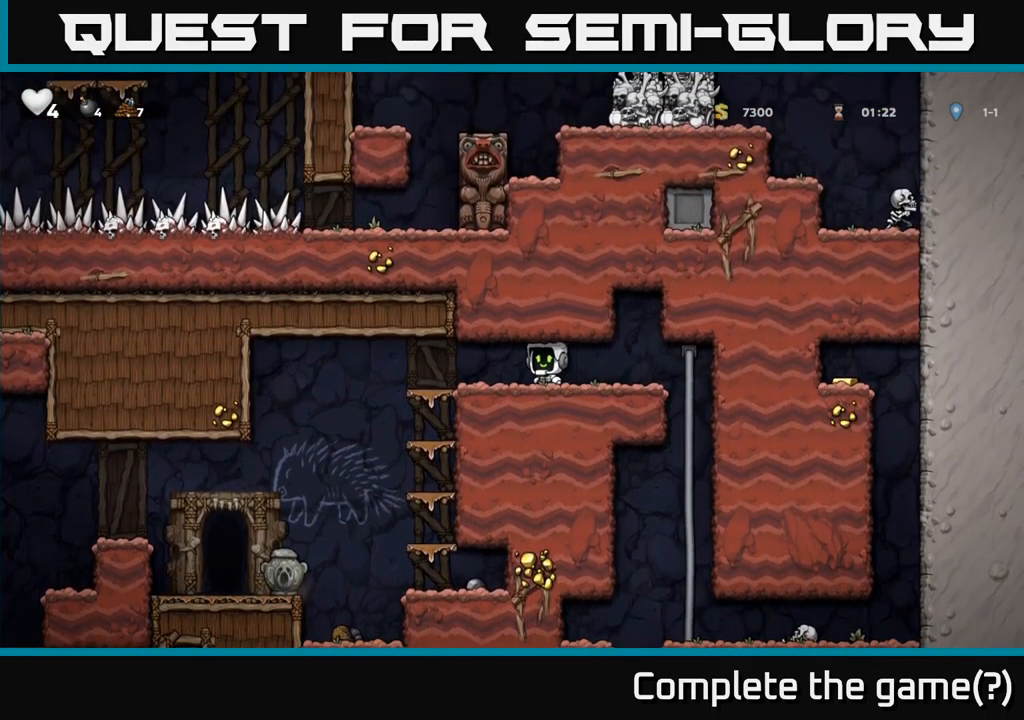
{"buttons": [], "left_stick": "center", "right_stick": "center", "events": [[434, "DPAD_LEFT", "up"]]}
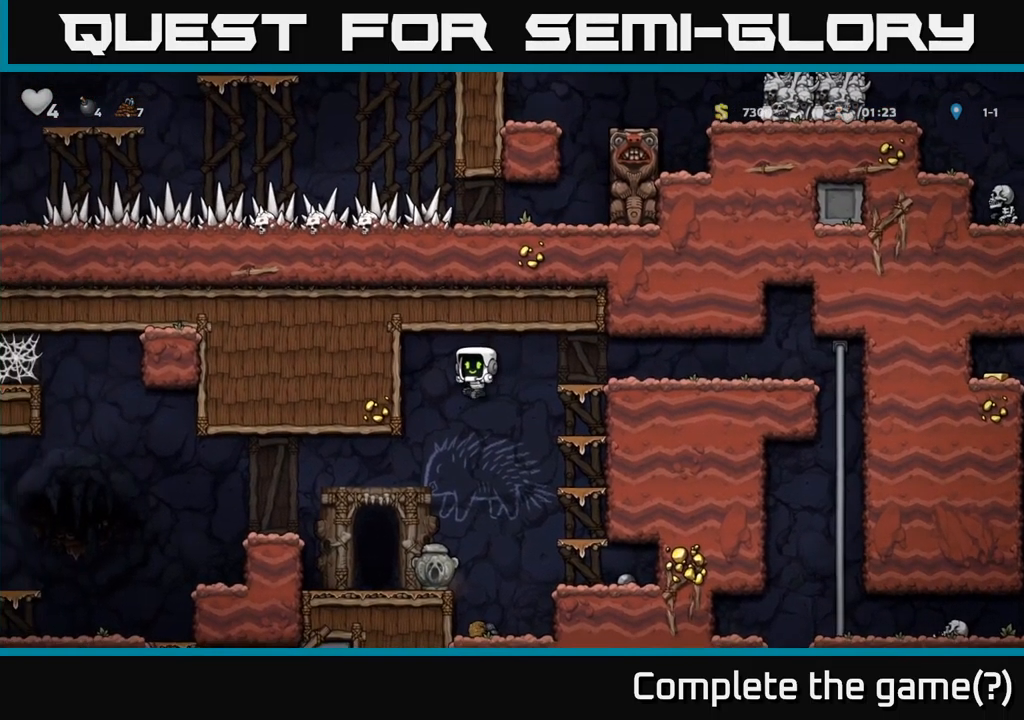
{"buttons": ["A"], "left_stick": "center", "right_stick": "center", "events": [[134, "DPAD_LEFT", "down"], [384, "A", "down"], [484, "DPAD_LEFT", "up"]]}
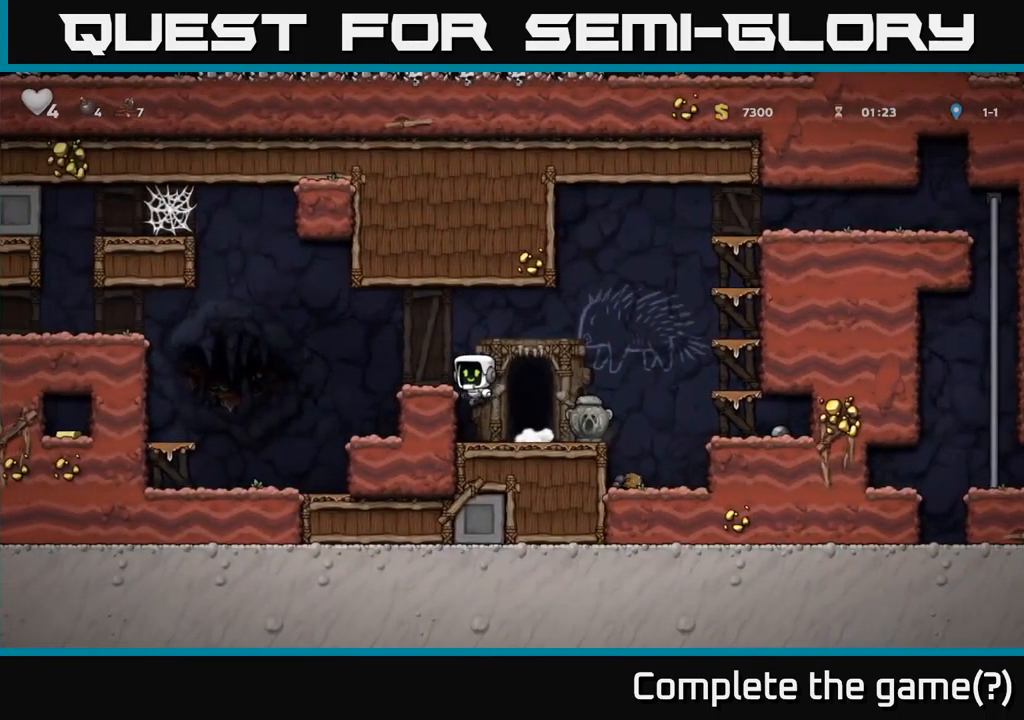
{"buttons": ["A", "DPAD_LEFT"], "left_stick": "center", "right_stick": "center", "events": [[34, "A", "up"], [117, "DPAD_LEFT", "down"], [350, "A", "down"]]}
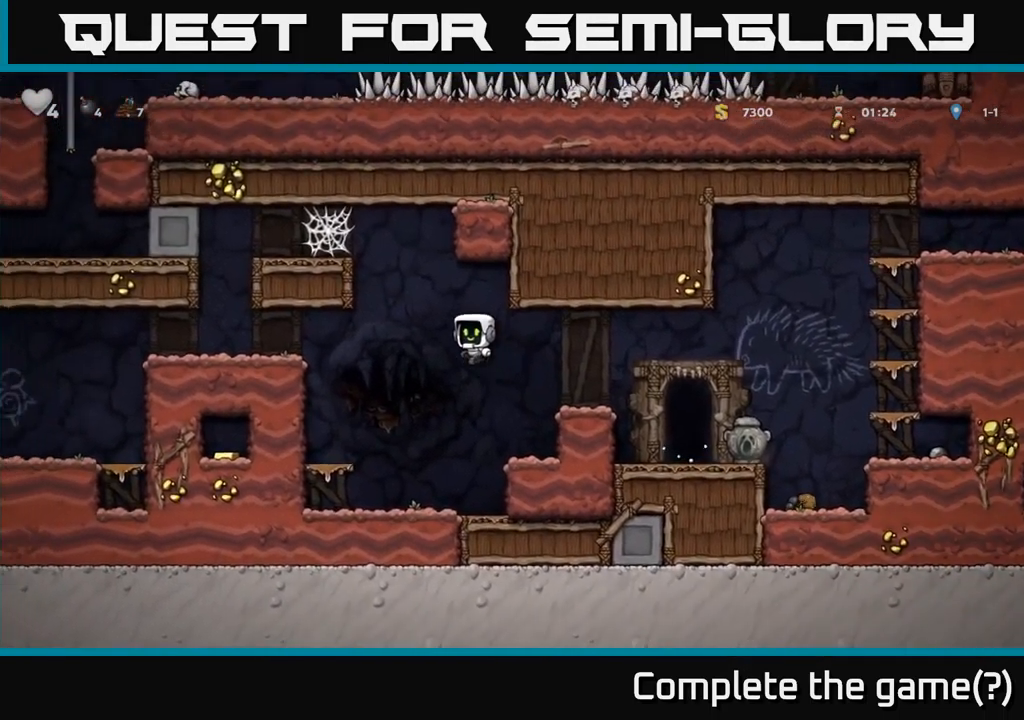
{"buttons": ["A", "DPAD_LEFT"], "left_stick": "center", "right_stick": "center", "events": [[184, "A", "up"], [467, "A", "down"]]}
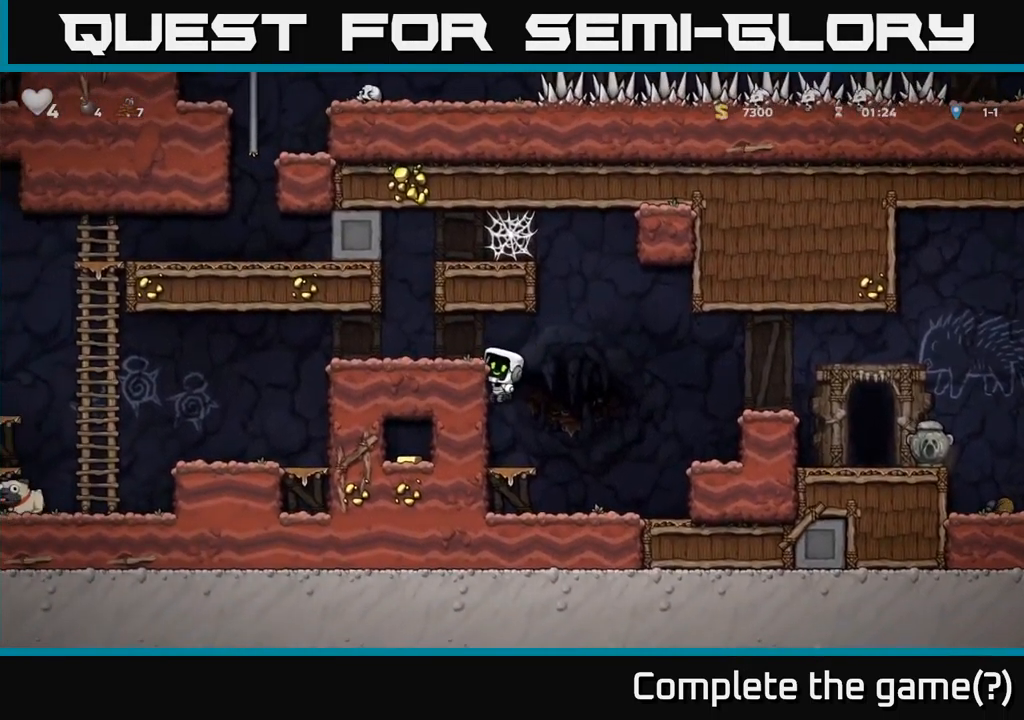
{"buttons": ["DPAD_LEFT"], "left_stick": "center", "right_stick": "center", "events": [[117, "A", "up"]]}
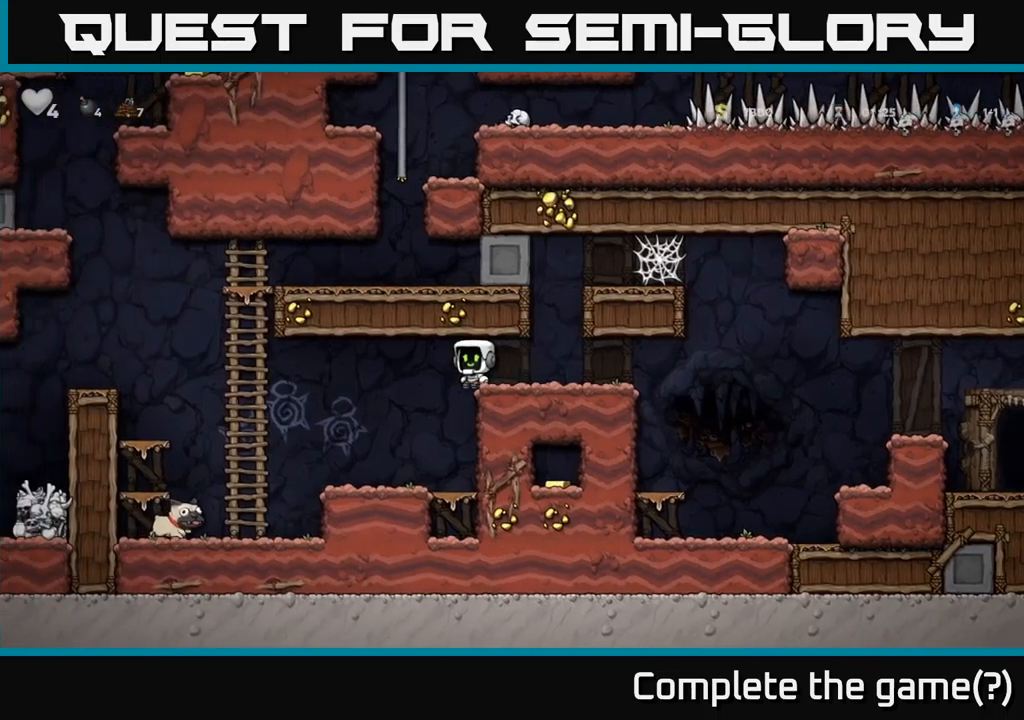
{"buttons": ["DPAD_DOWN"], "left_stick": "center", "right_stick": "center", "events": [[433, "DPAD_DOWN", "down"], [433, "DPAD_LEFT", "up"]]}
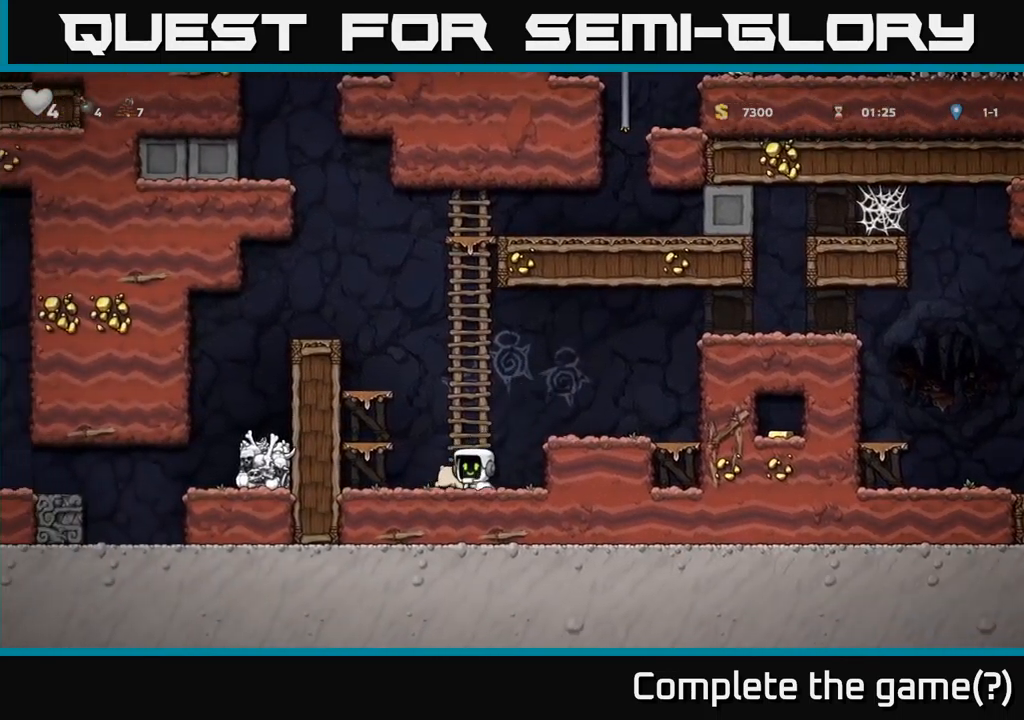
{"buttons": ["DPAD_LEFT"], "left_stick": "center", "right_stick": "center", "events": [[100, "X", "down"], [133, "DPAD_DOWN", "up"], [133, "DPAD_LEFT", "down"], [166, "A", "down"], [200, "X", "up"], [400, "A", "up"]]}
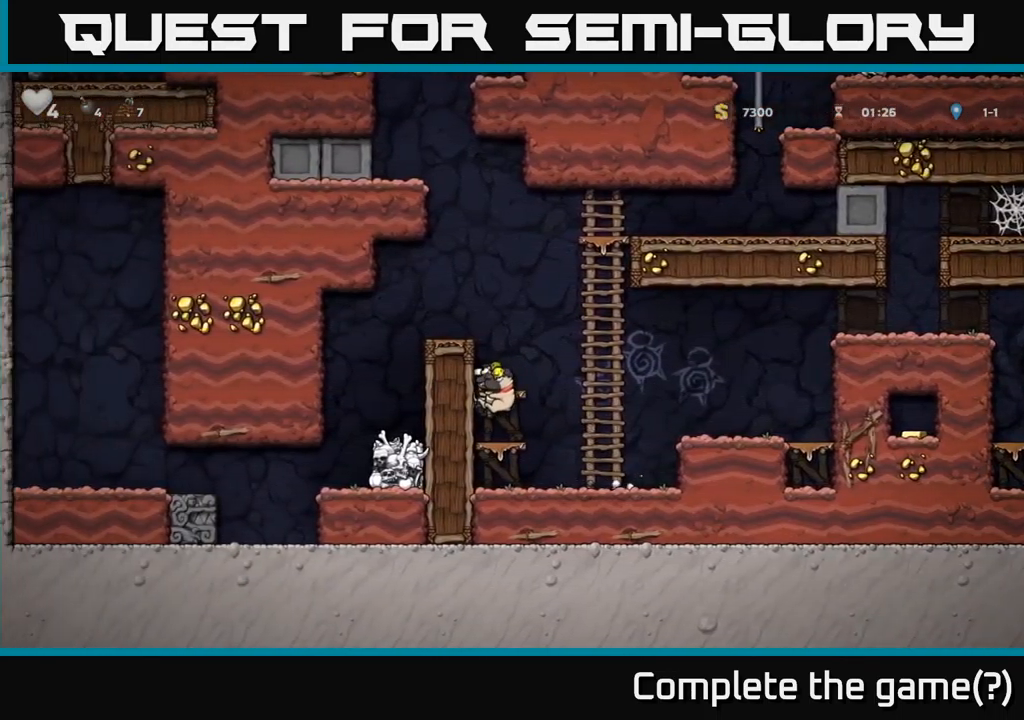
{"buttons": ["A", "DPAD_LEFT"], "left_stick": "center", "right_stick": "center", "events": [[66, "A", "down"], [250, "A", "up"], [383, "A", "down"]]}
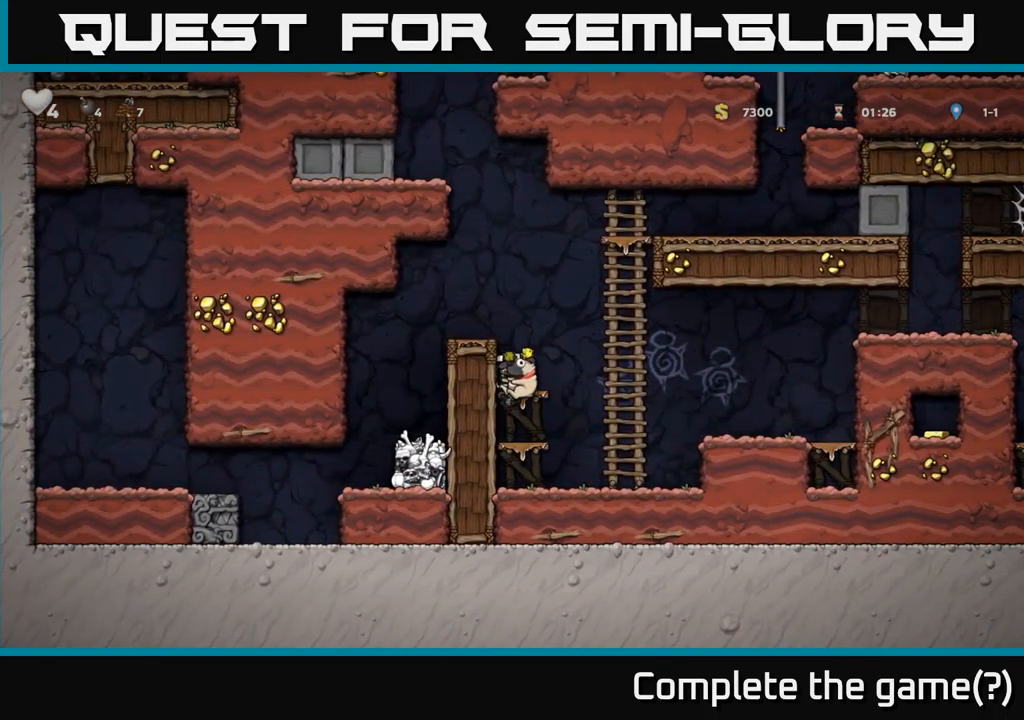
{"buttons": ["A", "DPAD_RIGHT"], "left_stick": "center", "right_stick": "center", "events": [[33, "A", "up"], [50, "DPAD_LEFT", "up"], [100, "DPAD_RIGHT", "down"], [483, "A", "down"]]}
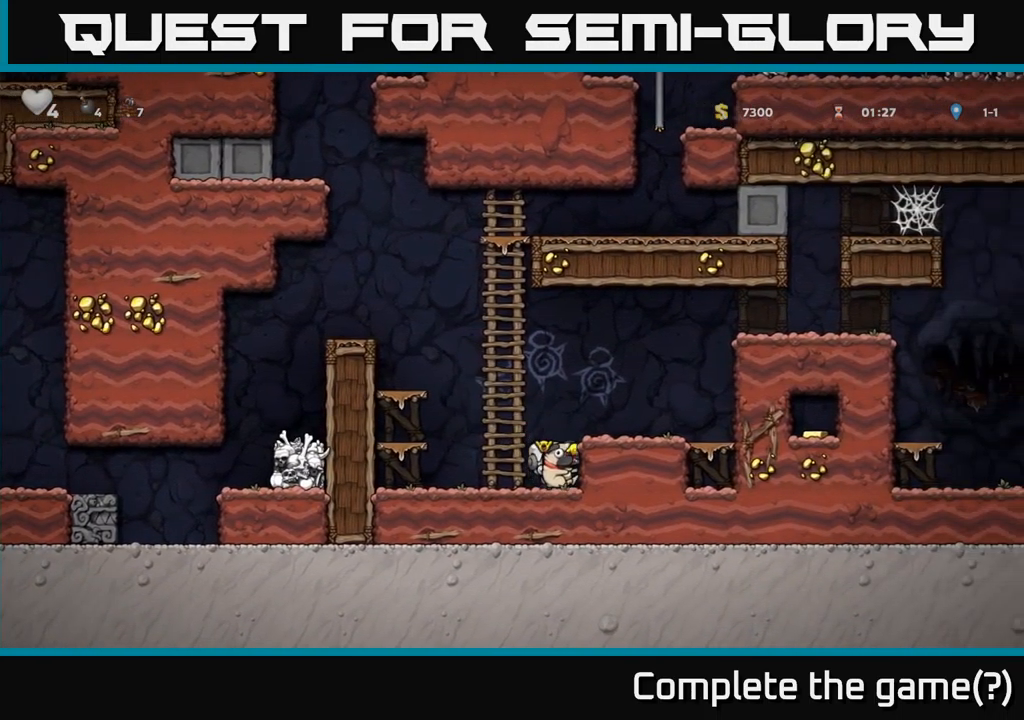
{"buttons": ["A", "DPAD_RIGHT"], "left_stick": "center", "right_stick": "center", "events": [[133, "A", "up"], [383, "A", "down"]]}
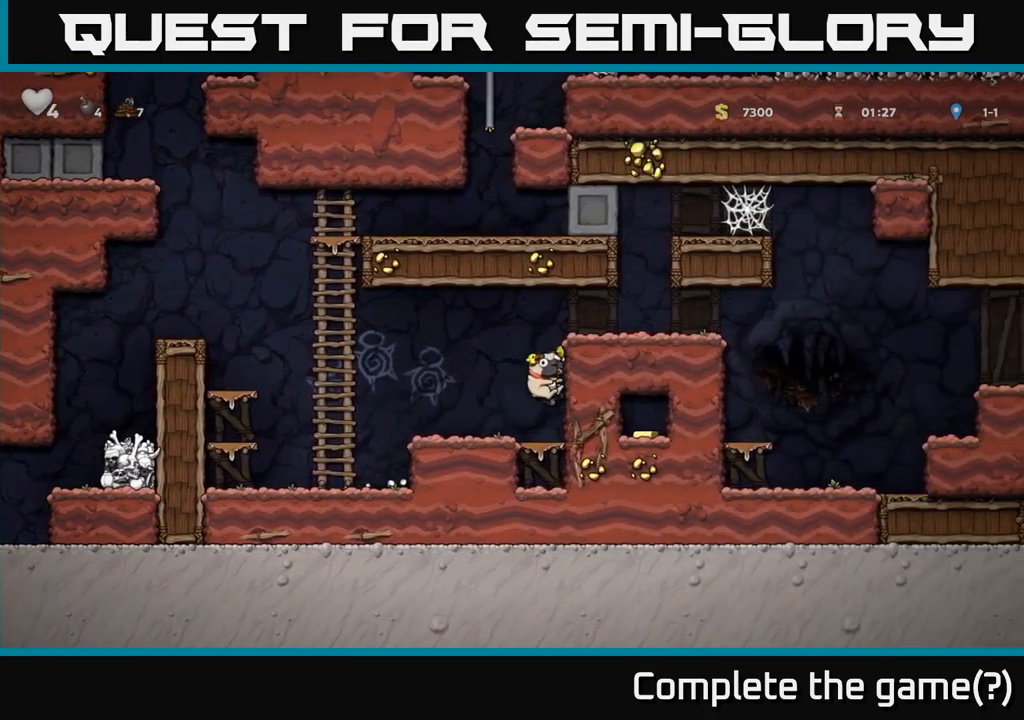
{"buttons": ["DPAD_RIGHT"], "left_stick": "center", "right_stick": "center", "events": [[83, "A", "up"], [233, "A", "down"], [366, "A", "up"]]}
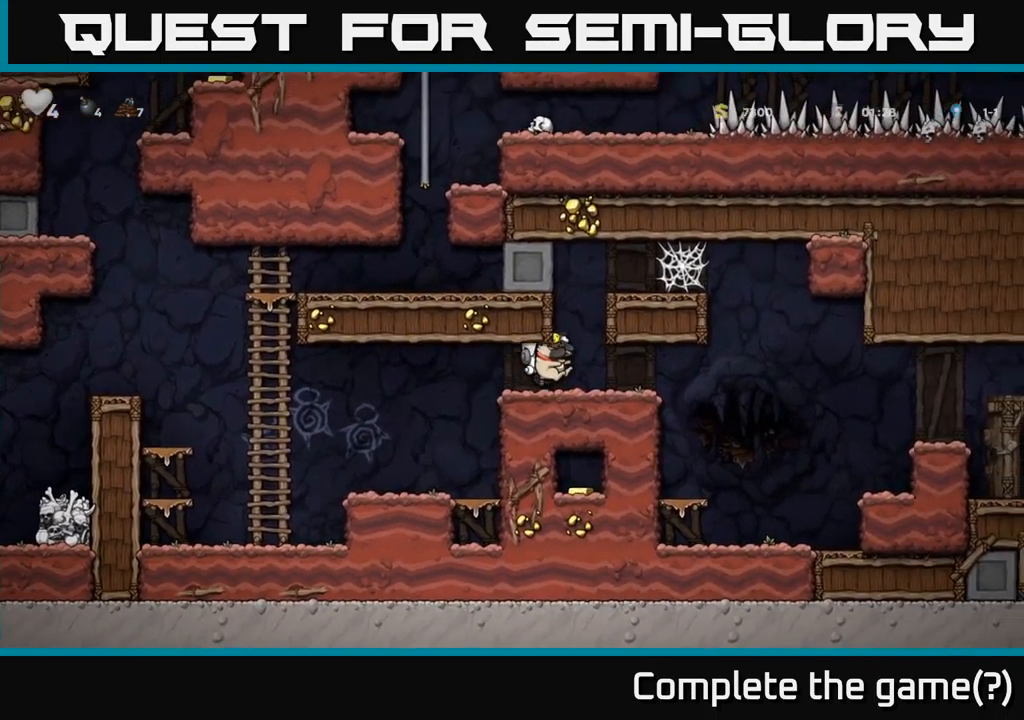
{"buttons": ["DPAD_RIGHT"], "left_stick": "center", "right_stick": "center", "events": []}
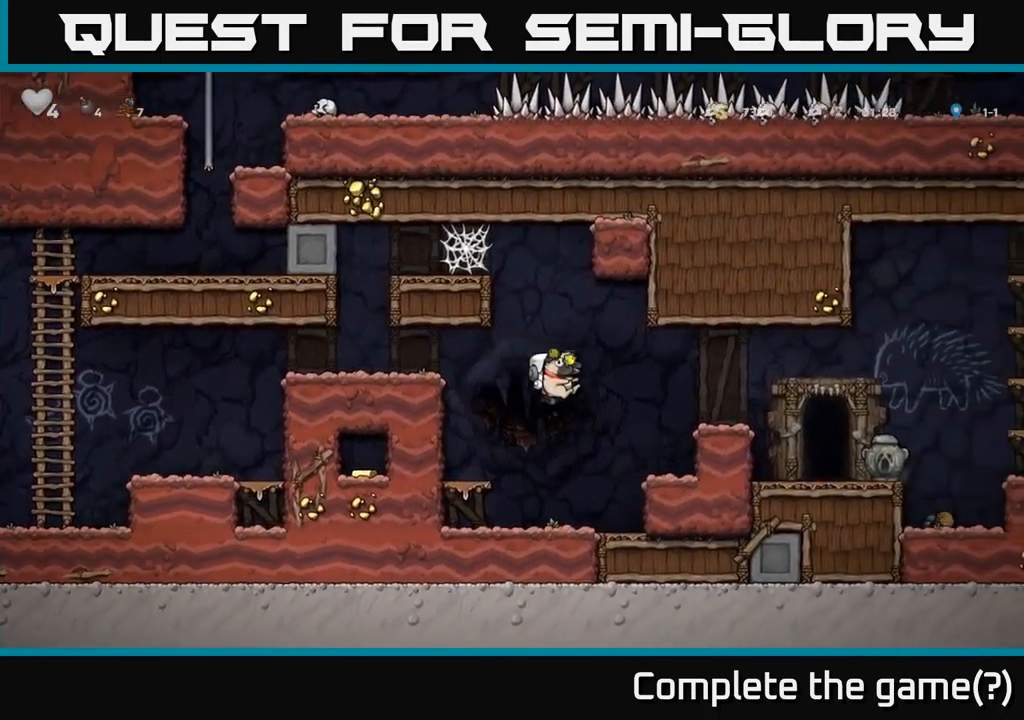
{"buttons": ["DPAD_RIGHT"], "left_stick": "center", "right_stick": "center", "events": [[233, "A", "down"], [466, "A", "up"]]}
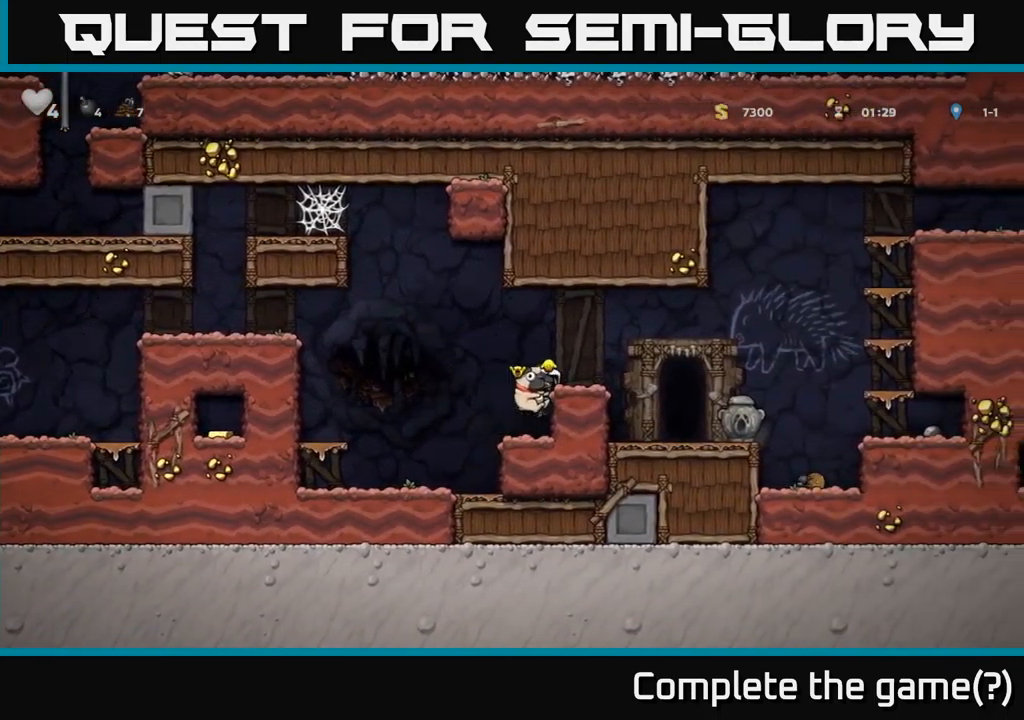
{"buttons": ["DPAD_RIGHT"], "left_stick": "center", "right_stick": "center", "events": [[166, "A", "down"], [300, "A", "up"]]}
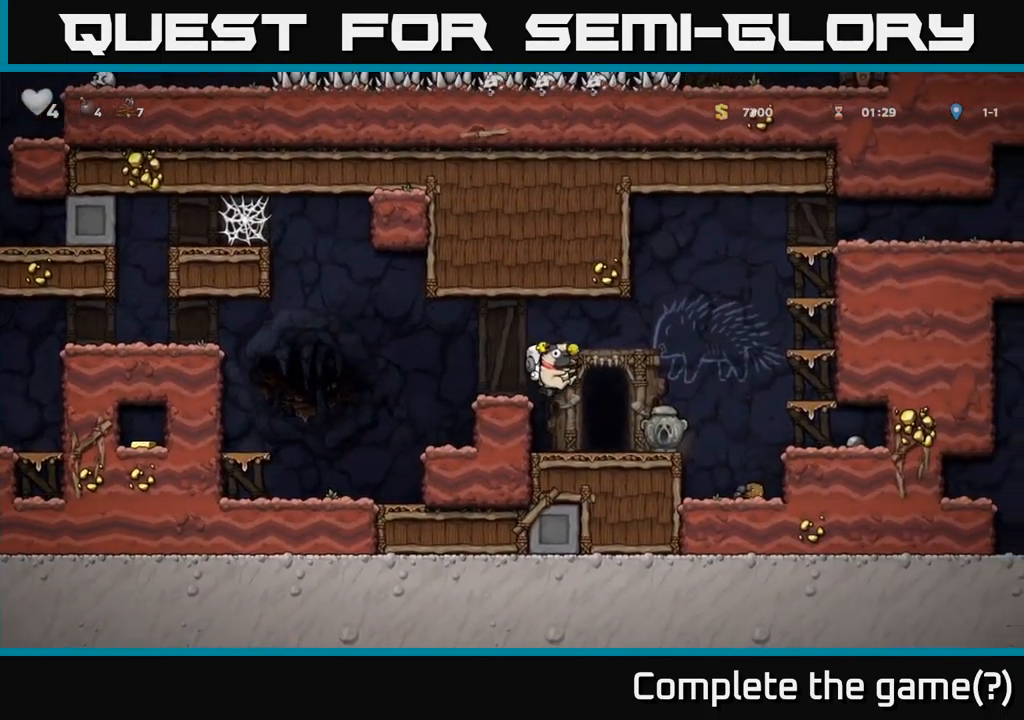
{"buttons": ["DPAD_DOWN"], "left_stick": "center", "right_stick": "center", "events": [[50, "DPAD_RIGHT", "up"], [350, "DPAD_RIGHT", "down"], [500, "DPAD_DOWN", "down"], [500, "DPAD_RIGHT", "up"]]}
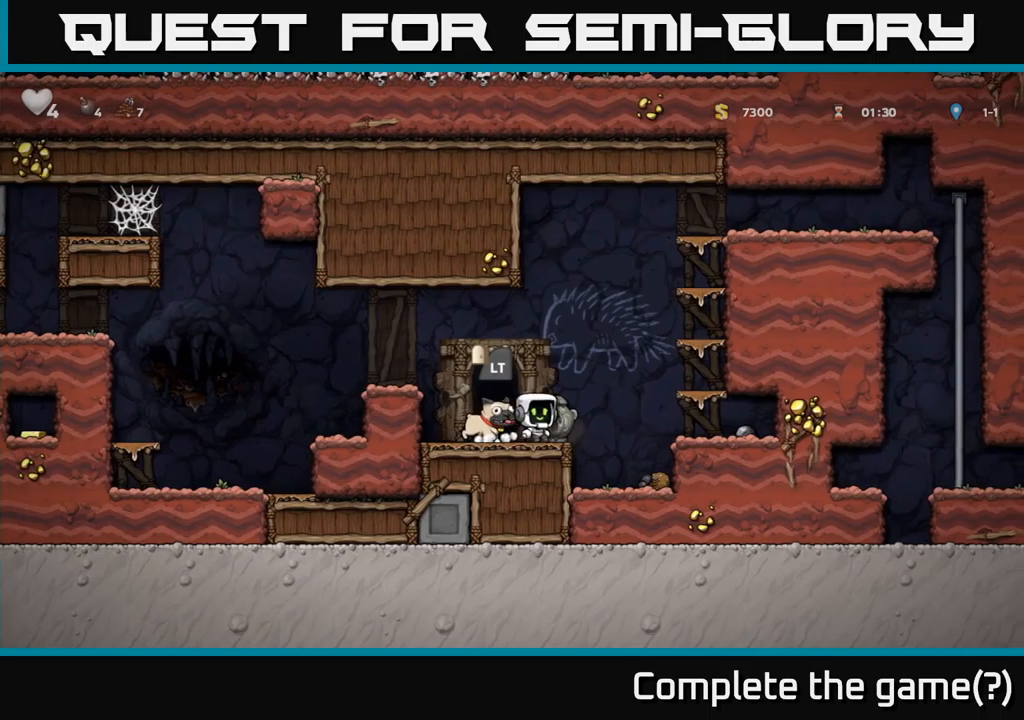
{"buttons": ["DPAD_RIGHT"], "left_stick": "center", "right_stick": "center", "events": [[50, "X", "down"], [133, "DPAD_DOWN", "up"], [150, "X", "up"], [267, "X", "down"], [350, "X", "up"], [450, "DPAD_RIGHT", "down"]]}
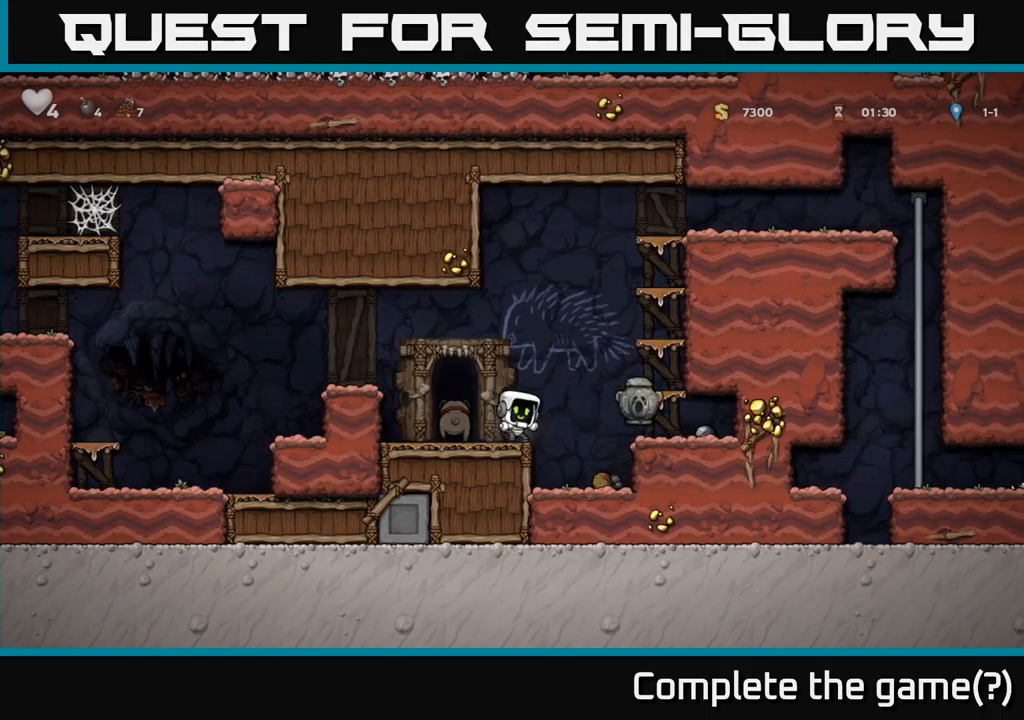
{"buttons": ["A", "DPAD_RIGHT"], "left_stick": "center", "right_stick": "center", "events": [[83, "DPAD_RIGHT", "up"], [417, "A", "down"], [467, "DPAD_RIGHT", "down"]]}
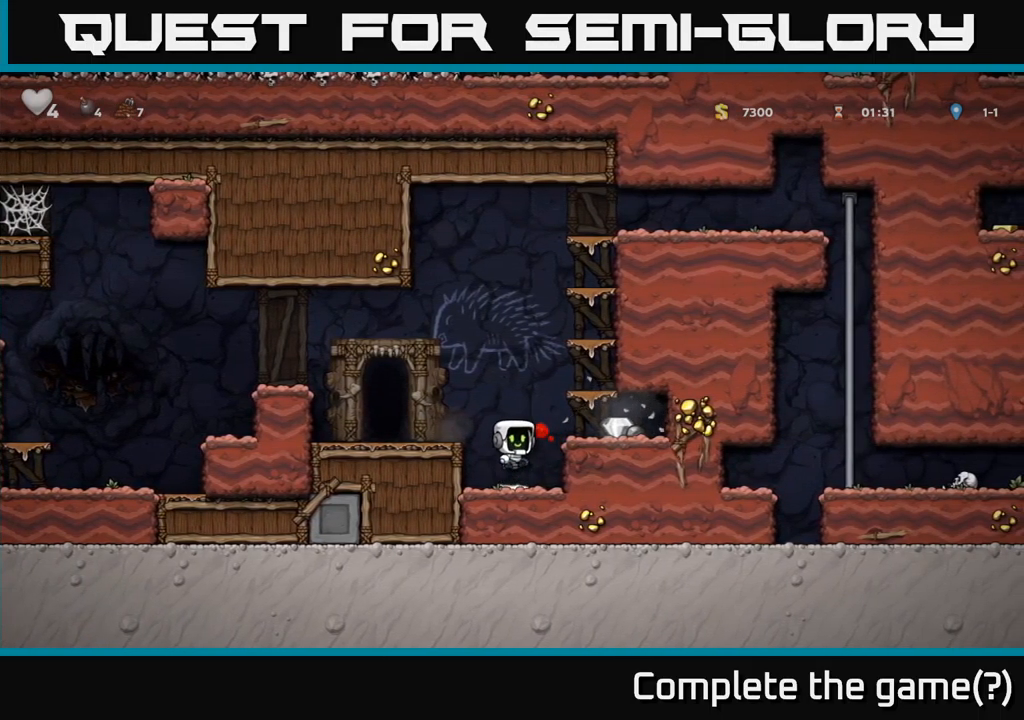
{"buttons": ["X", "DPAD_DOWN"], "left_stick": "center", "right_stick": "center", "events": [[17, "A", "up"], [283, "DPAD_DOWN", "down"], [283, "DPAD_RIGHT", "up"], [417, "X", "down"]]}
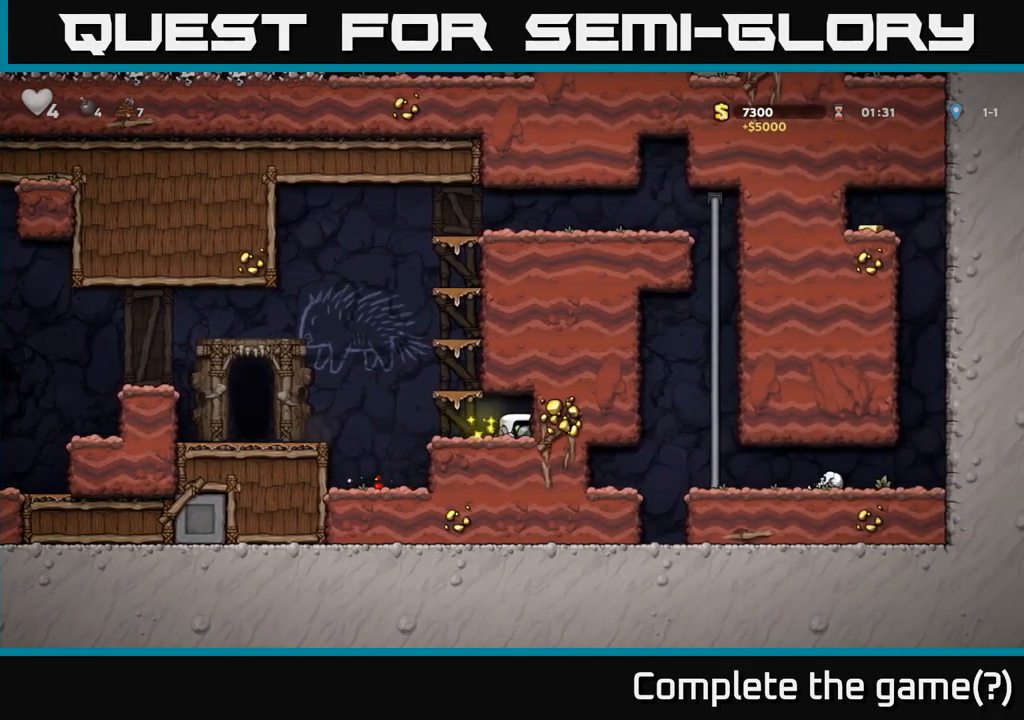
{"buttons": ["DPAD_LEFT"], "left_stick": "center", "right_stick": "center", "events": [[33, "DPAD_DOWN", "up"], [33, "X", "up"], [50, "DPAD_LEFT", "down"], [317, "A", "down"], [400, "A", "up"]]}
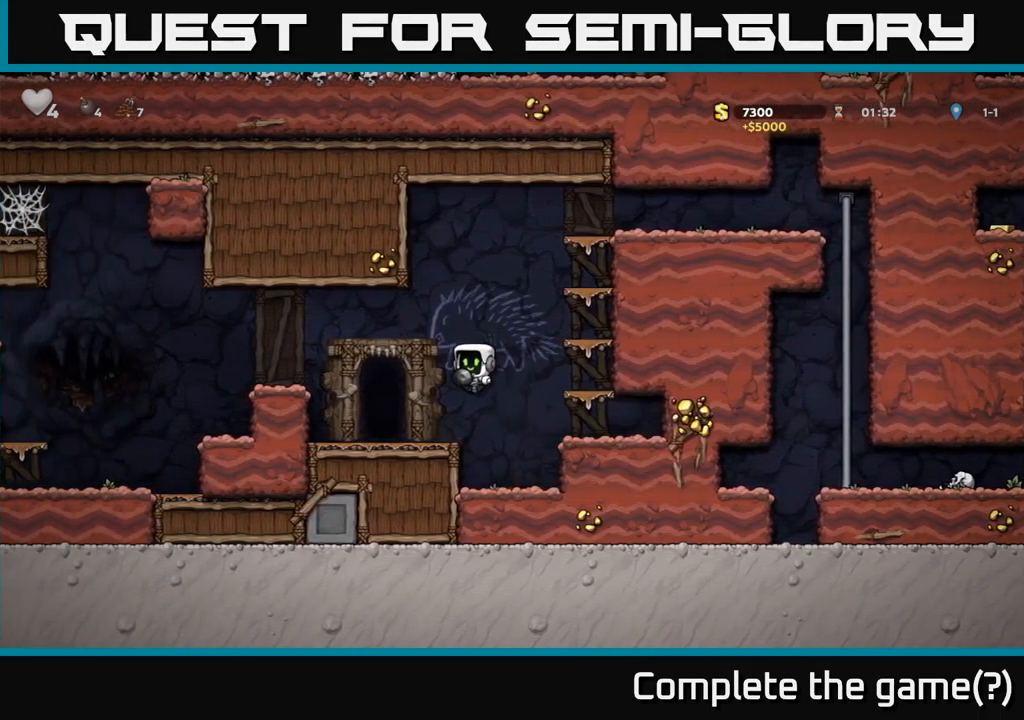
{"buttons": [], "left_stick": "center", "right_stick": "center", "events": [[117, "DPAD_LEFT", "up"], [283, "L2", "down"], [383, "L2", "up"]]}
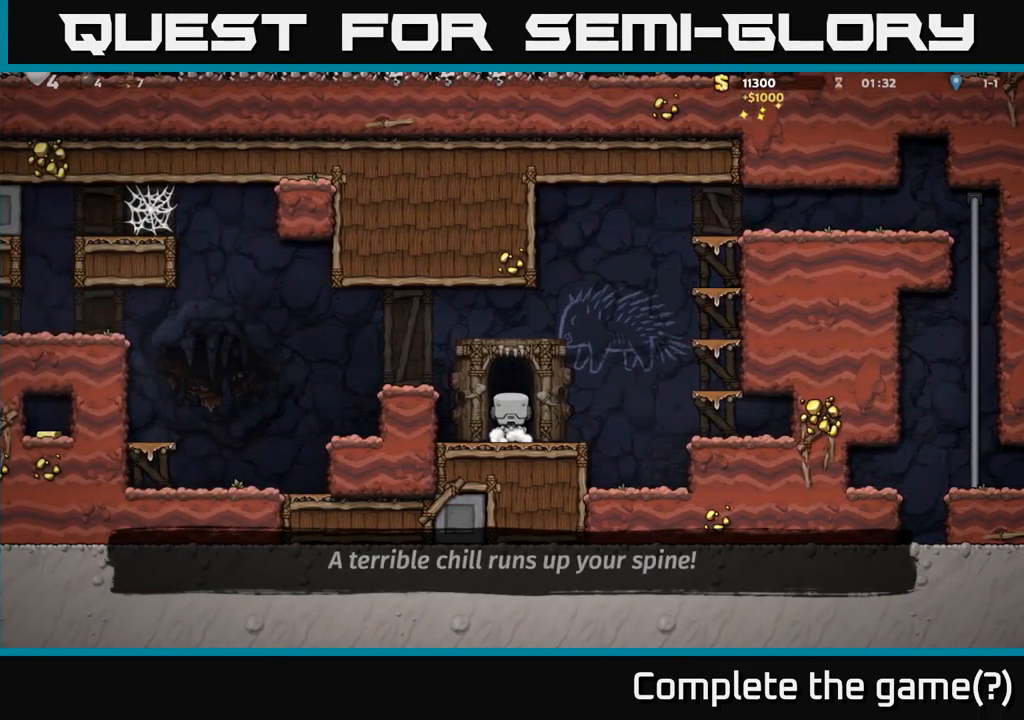
{"buttons": [], "left_stick": "center", "right_stick": "center", "events": []}
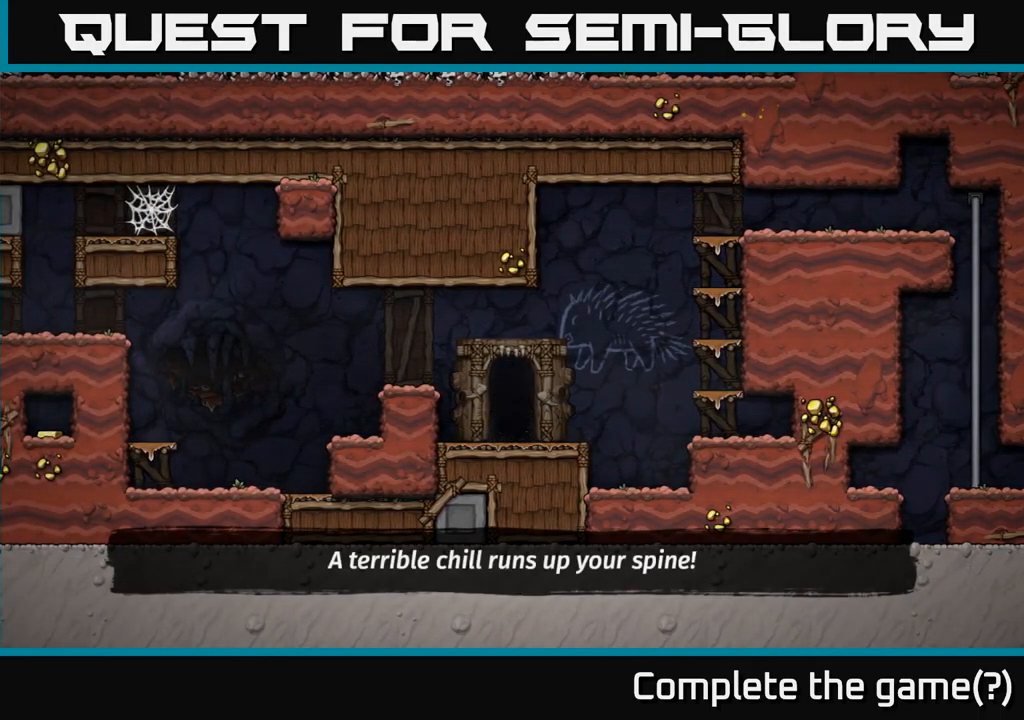
{"buttons": [], "left_stick": "center", "right_stick": "center", "events": []}
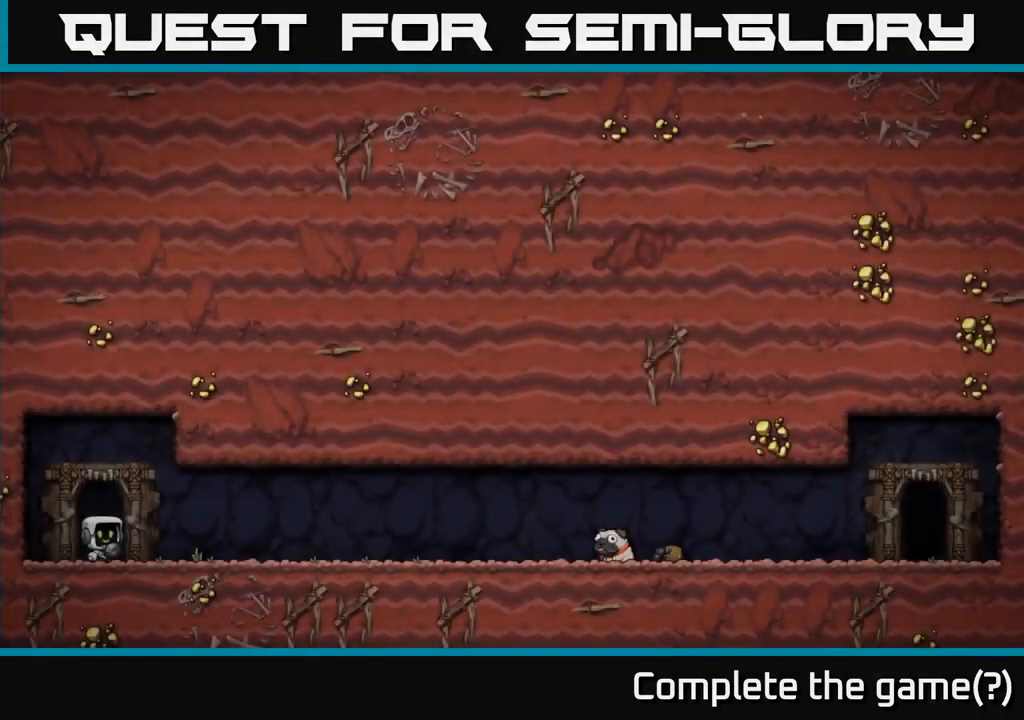
{"buttons": [], "left_stick": "center", "right_stick": "center", "events": []}
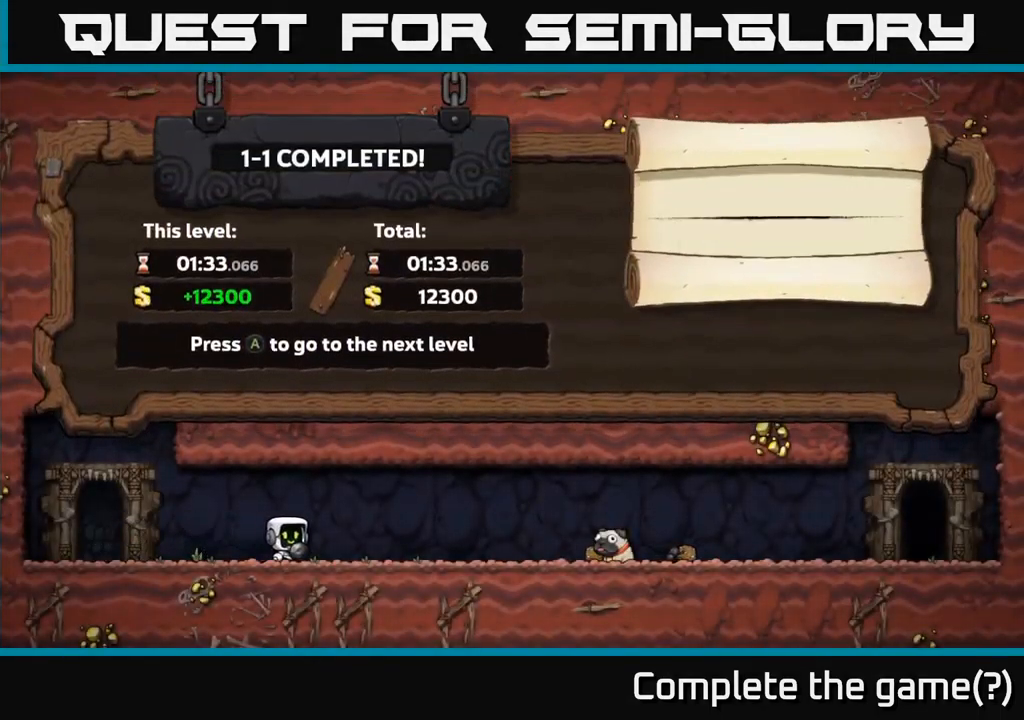
{"buttons": [], "left_stick": "center", "right_stick": "center", "events": []}
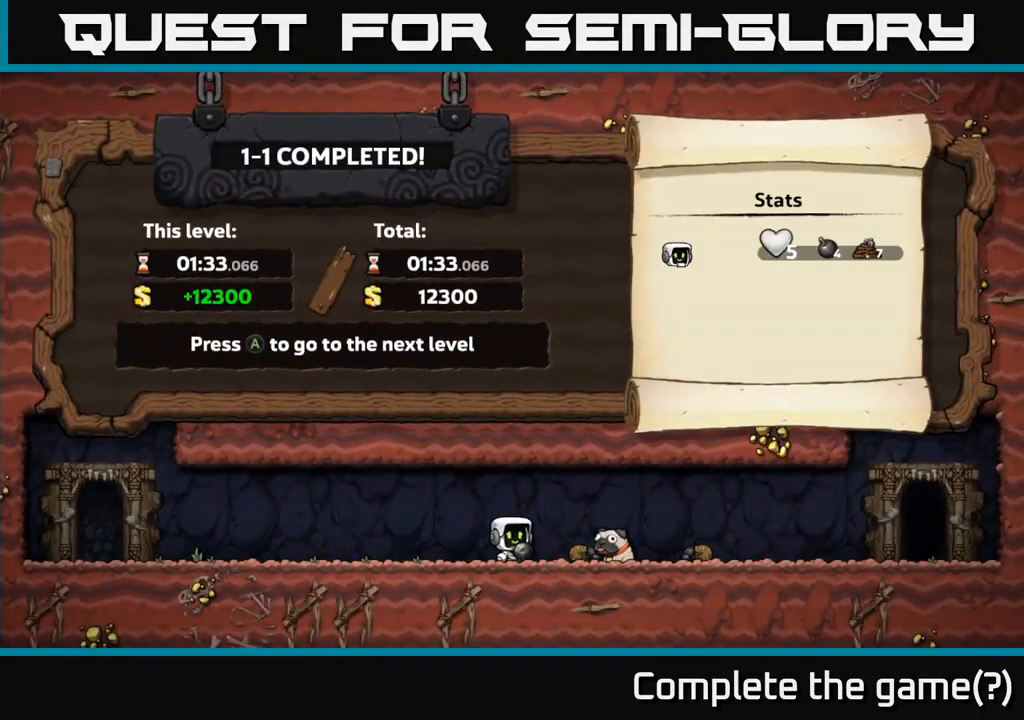
{"buttons": ["A"], "left_stick": "center", "right_stick": "center", "events": [[367, "A", "down"]]}
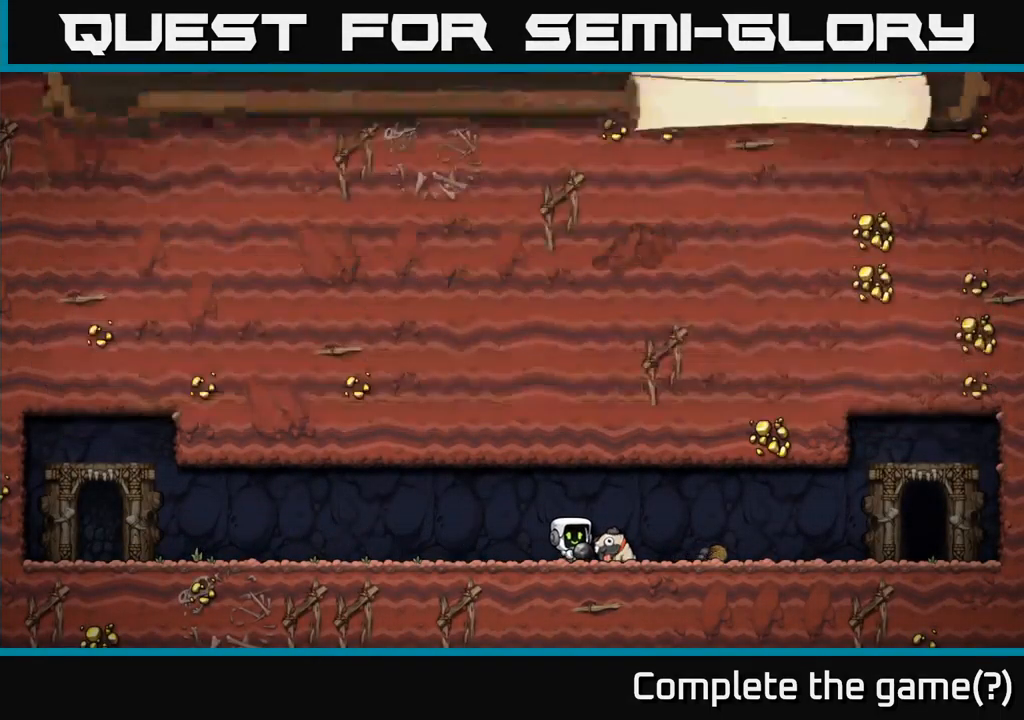
{"buttons": [], "left_stick": "center", "right_stick": "center", "events": [[116, "A", "up"]]}